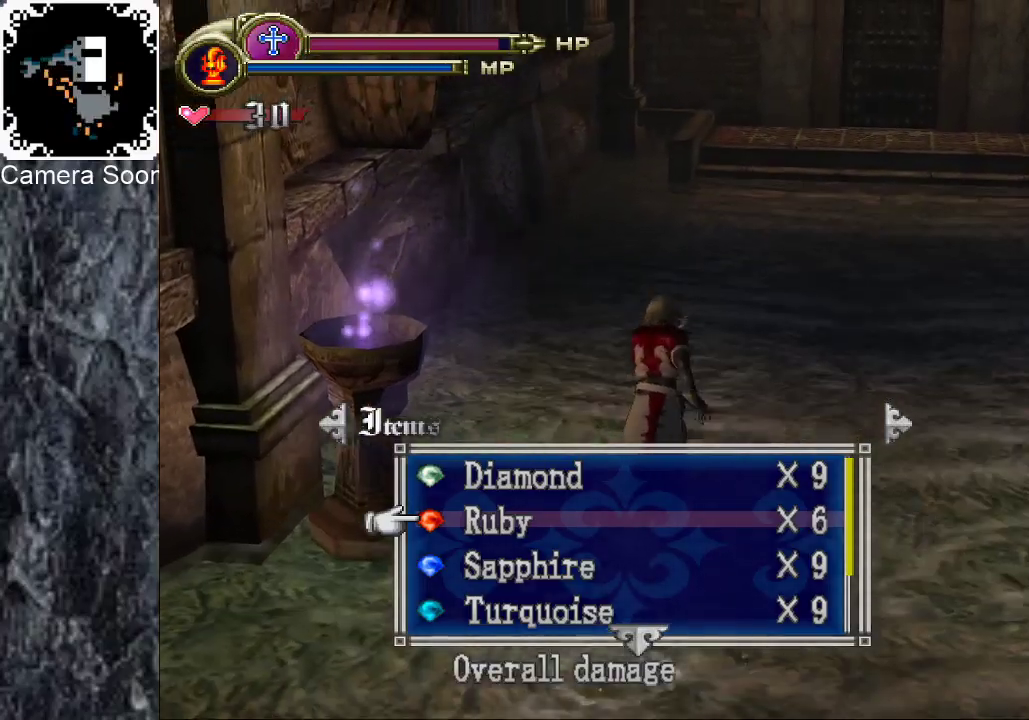
Gameplay with a controller (Xbox layout); each line is a JSON object with the inputs held at the frame after it. "events" lists button and stick changes between this image and that frame as [ms after this image, input, new state], when the widget could be followed in between. Not read: L1 R1.
{"buttons": [], "left_stick": "up-right", "right_stick": "center"}
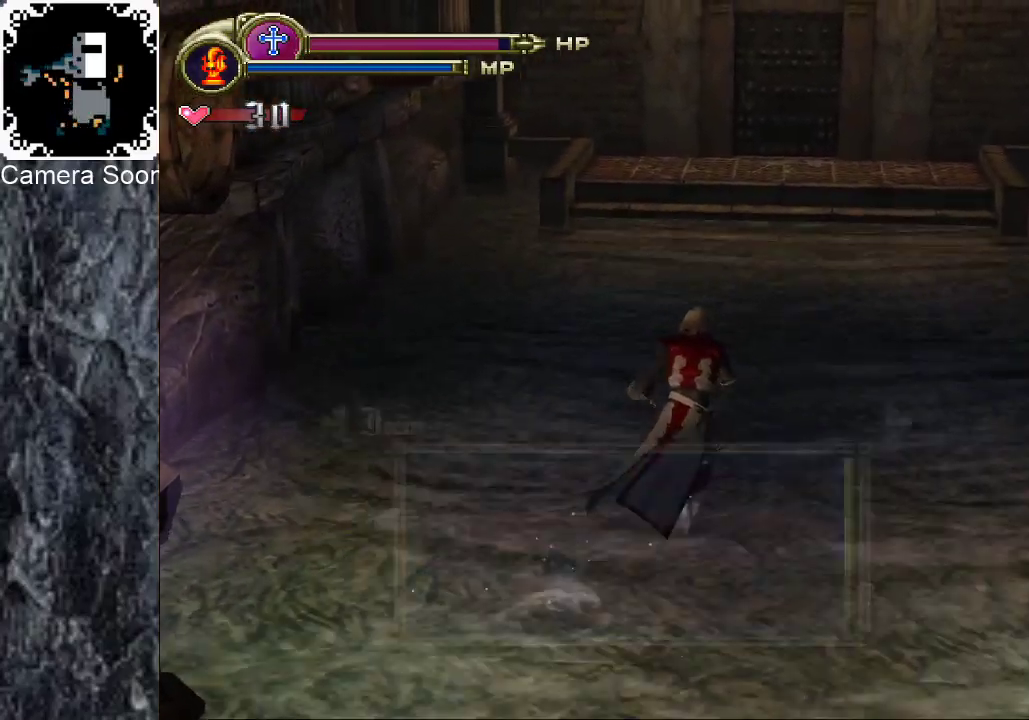
{"buttons": [], "left_stick": "up", "right_stick": "center", "events": [[40, "left_stick", "up"]]}
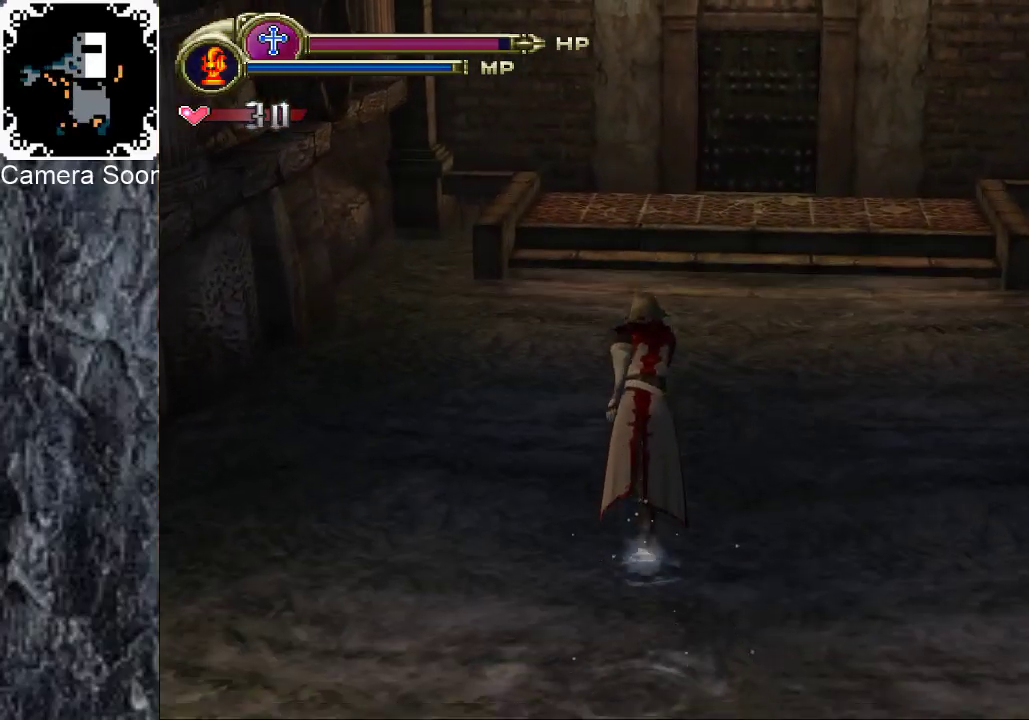
{"buttons": [], "left_stick": "up", "right_stick": "center", "events": []}
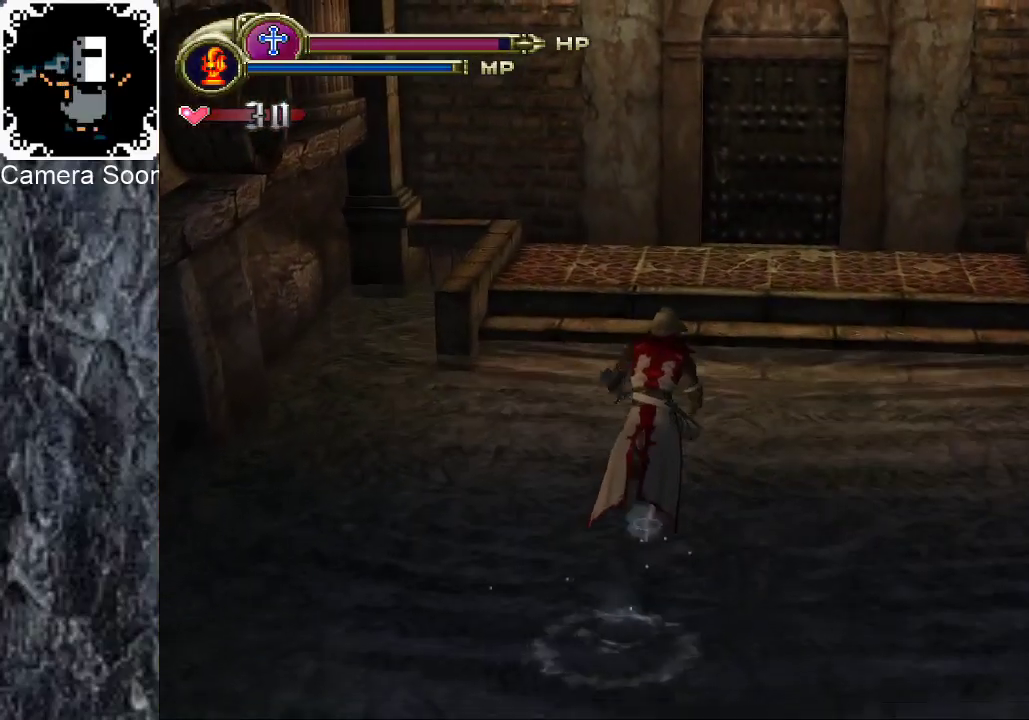
{"buttons": [], "left_stick": "up", "right_stick": "center", "events": []}
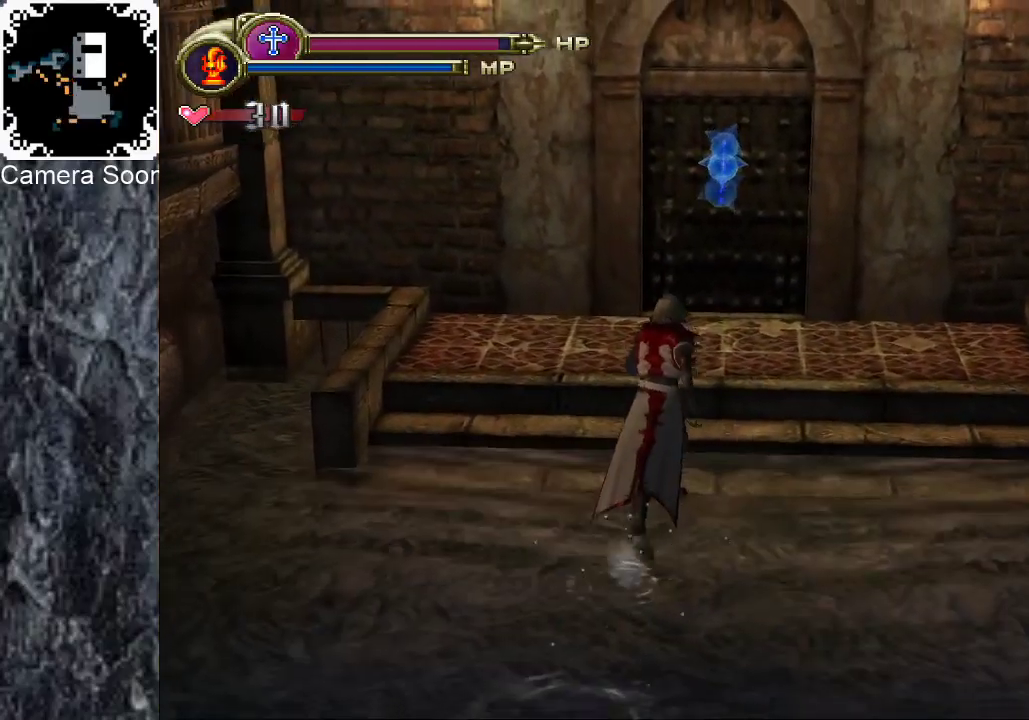
{"buttons": [], "left_stick": "up", "right_stick": "center", "events": []}
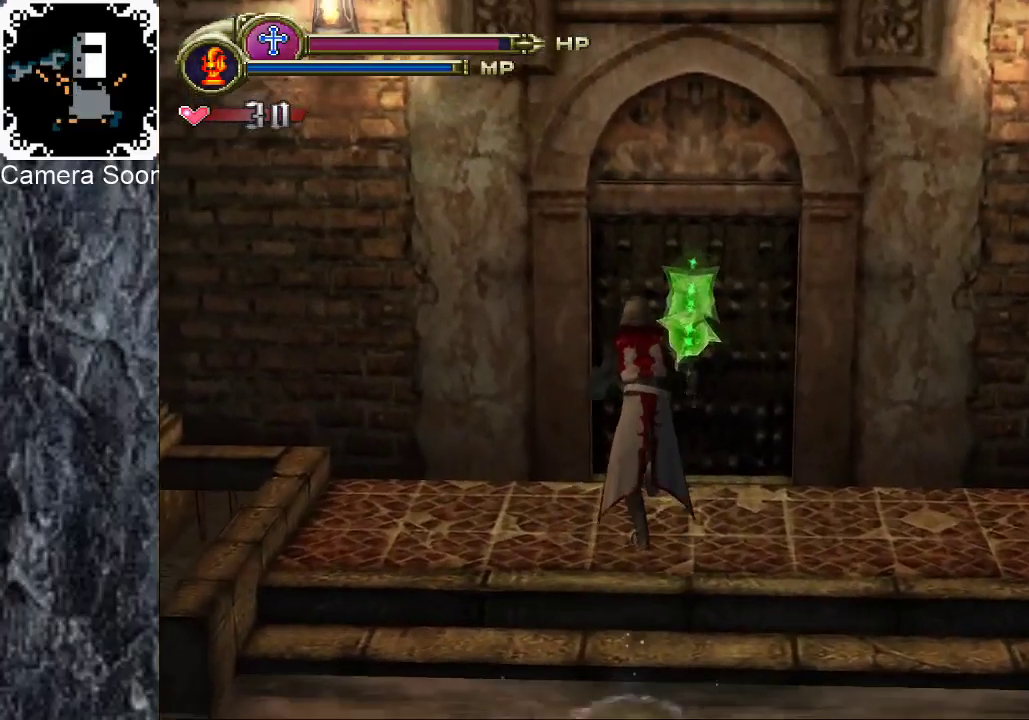
{"buttons": [], "left_stick": "center", "right_stick": "center", "events": [[40, "X", "down"], [120, "X", "up"], [200, "left_stick", "center"]]}
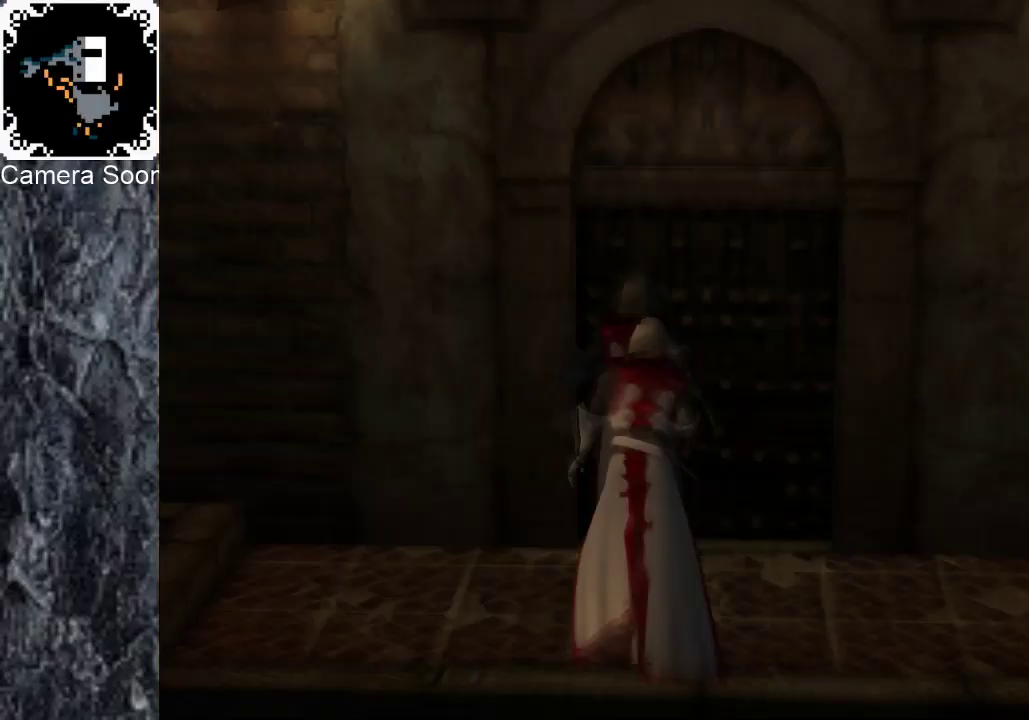
{"buttons": [], "left_stick": "center", "right_stick": "center", "events": []}
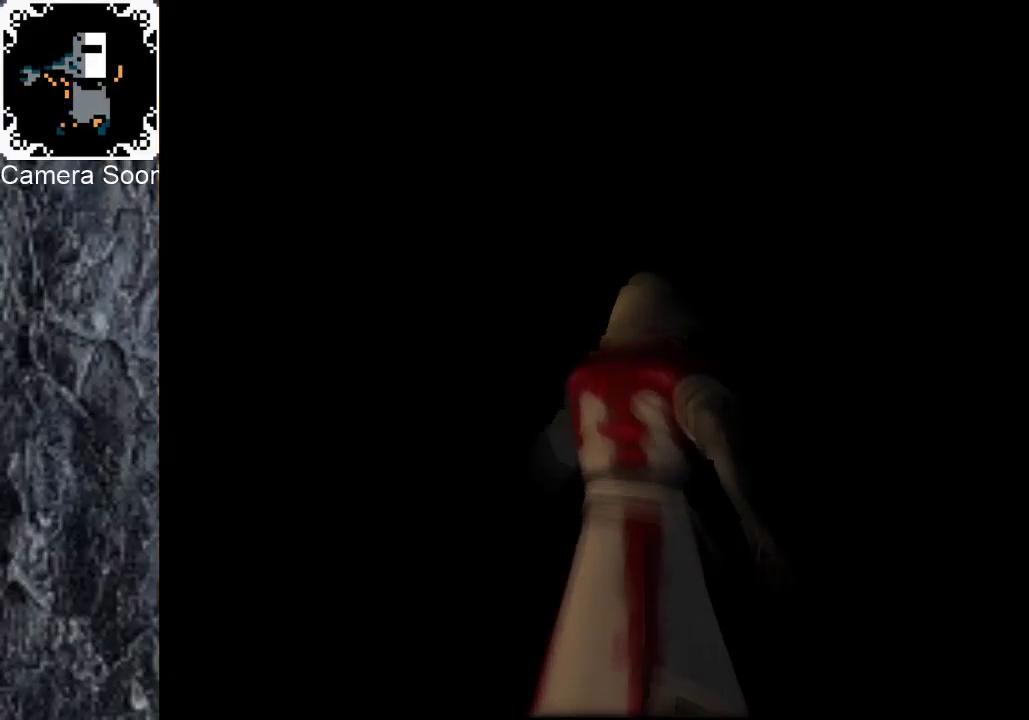
{"buttons": [], "left_stick": "left", "right_stick": "center", "events": [[280, "left_stick", "left"]]}
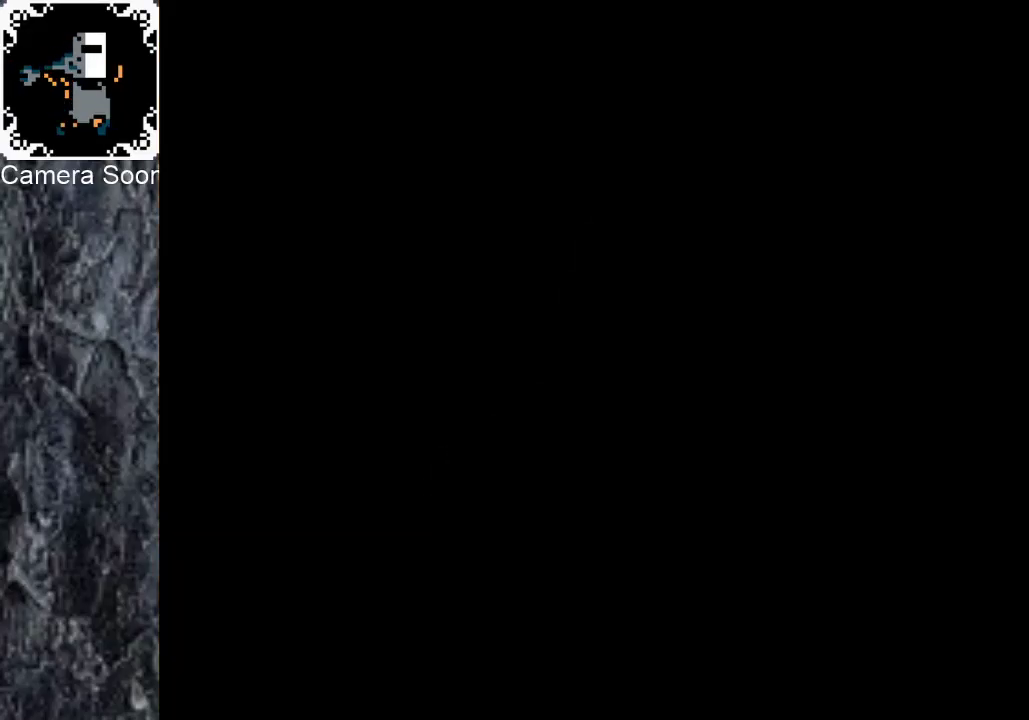
{"buttons": [], "left_stick": "left", "right_stick": "center", "events": []}
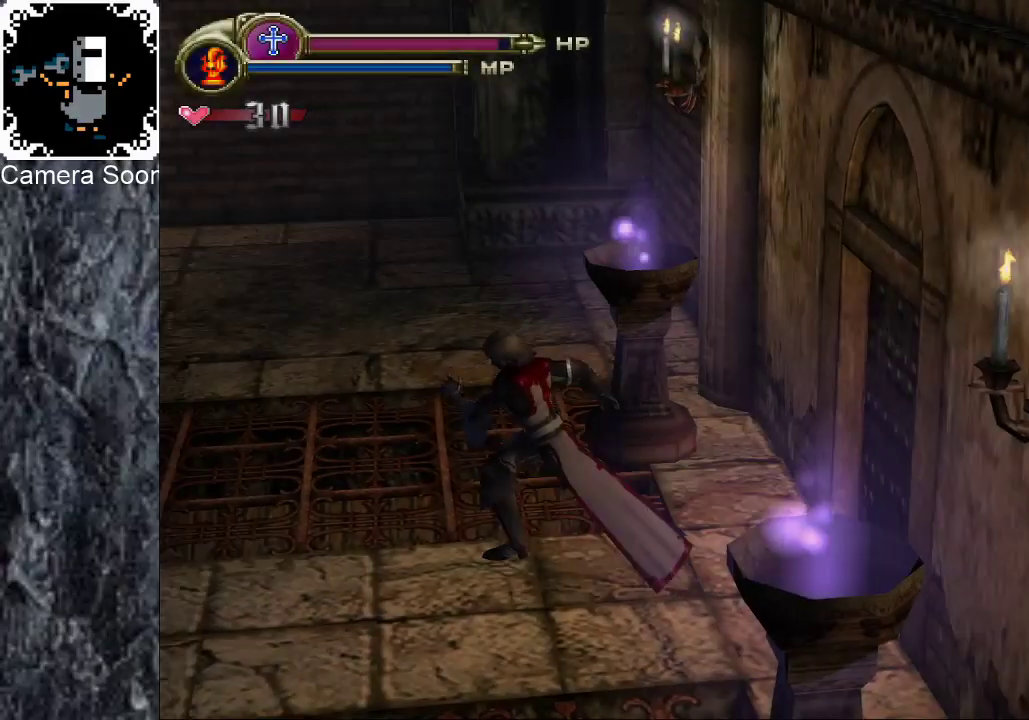
{"buttons": [], "left_stick": "left", "right_stick": "center", "events": []}
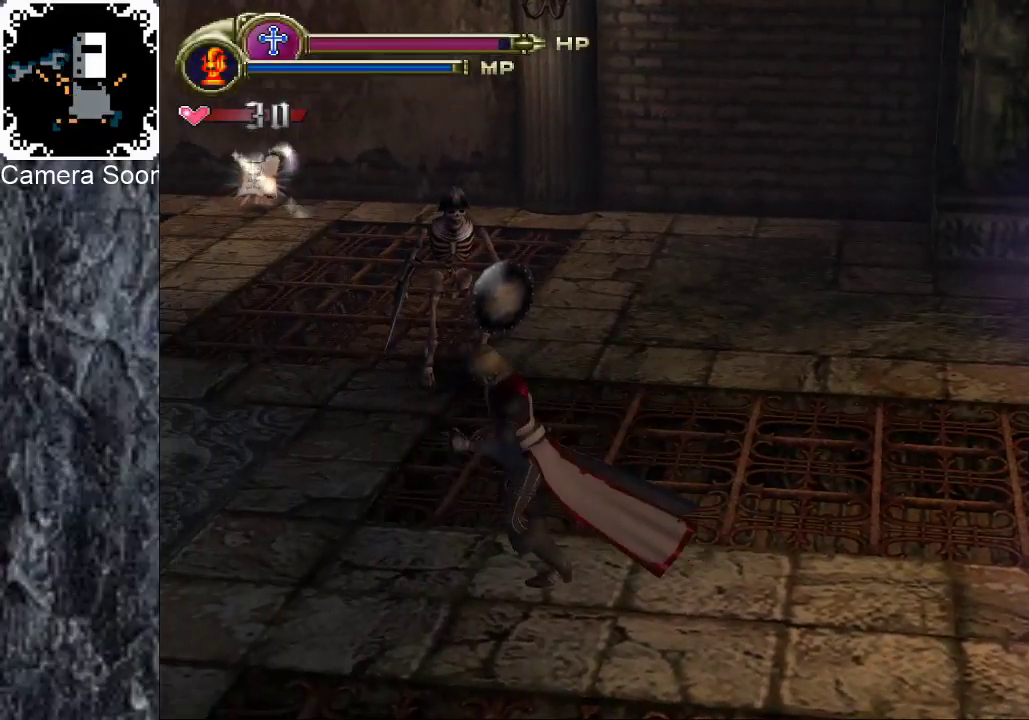
{"buttons": [], "left_stick": "up-left", "right_stick": "up", "events": [[60, "left_stick", "up-left"], [480, "right_stick", "up"]]}
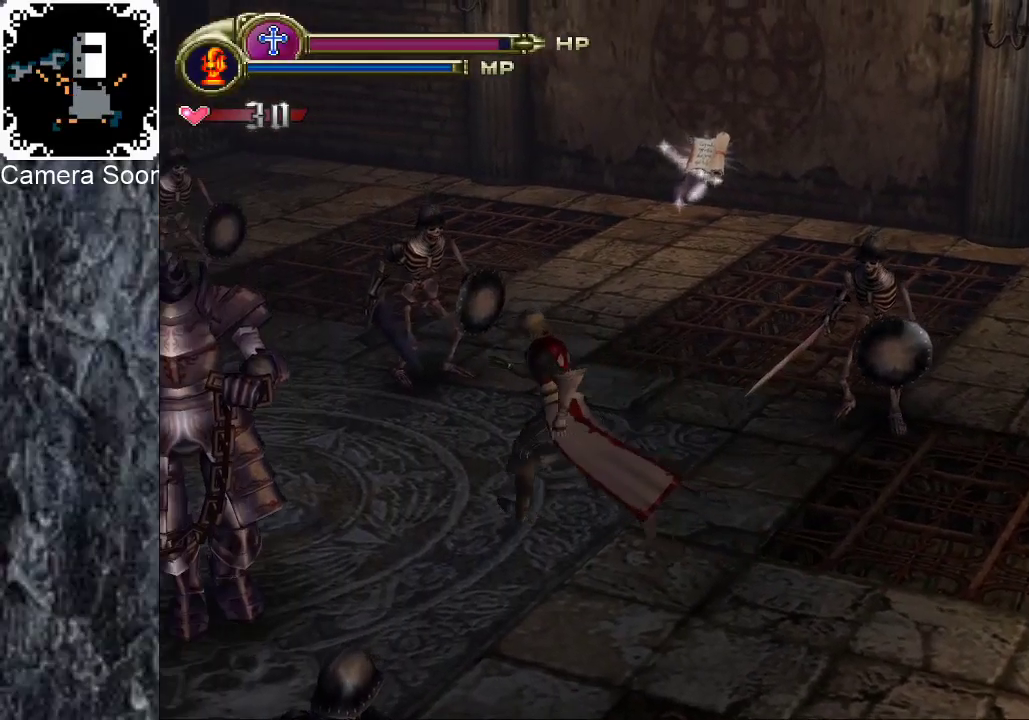
{"buttons": [], "left_stick": "down", "right_stick": "center", "events": [[80, "right_stick", "center"], [140, "left_stick", "up-right"], [240, "left_stick", "down"], [420, "A", "down"], [500, "A", "up"]]}
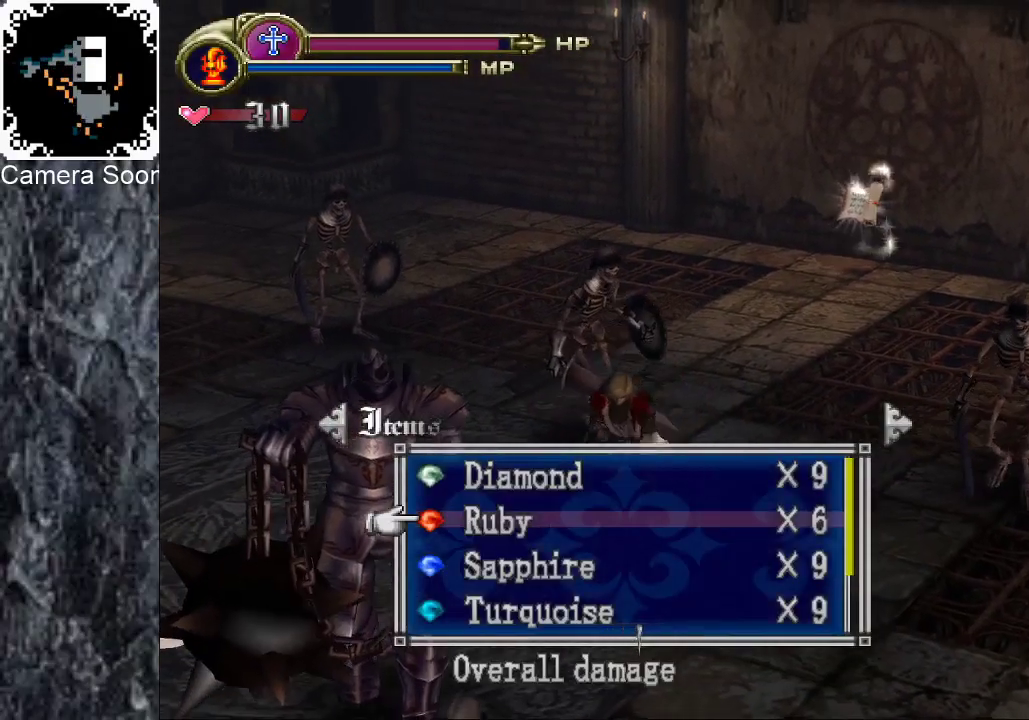
{"buttons": ["B"], "left_stick": "down-left", "right_stick": "center", "events": [[180, "left_stick", "down-left"], [340, "B", "down"], [420, "B", "up"], [500, "B", "down"]]}
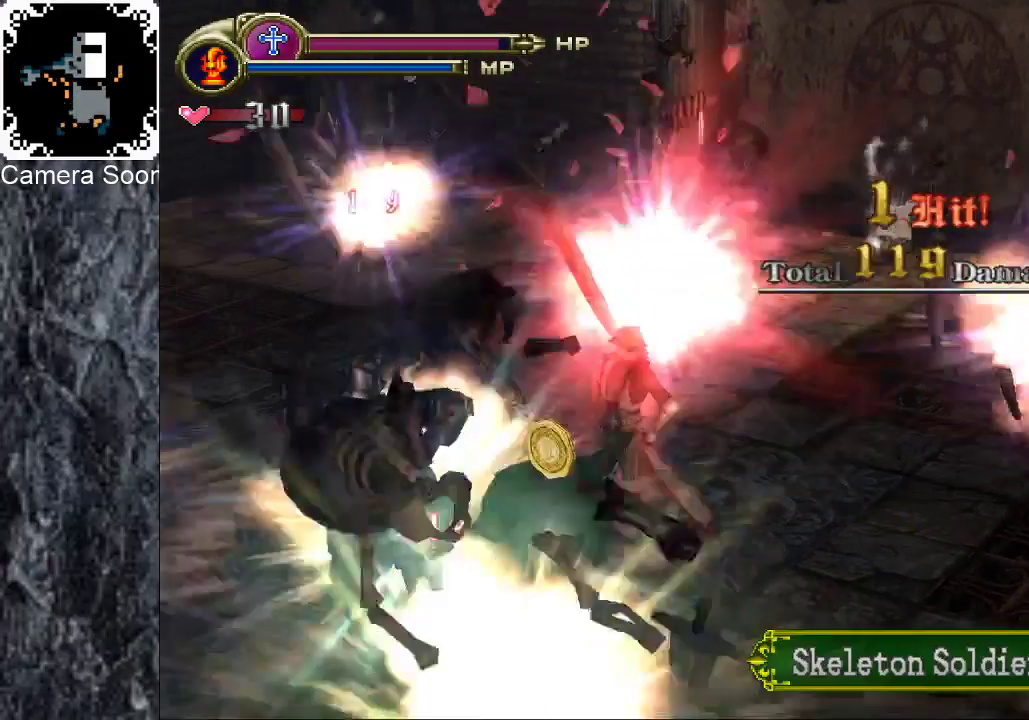
{"buttons": [], "left_stick": "center", "right_stick": "center", "events": [[80, "B", "up"], [140, "B", "down"], [180, "B", "up"], [200, "left_stick", "center"]]}
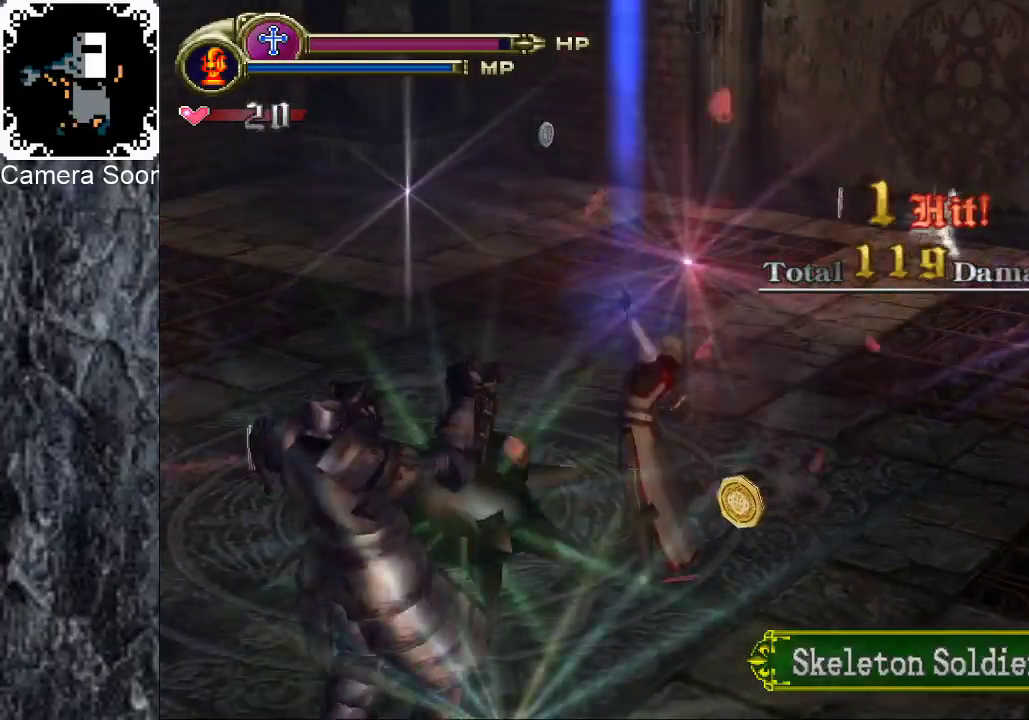
{"buttons": [], "left_stick": "center", "right_stick": "center", "events": []}
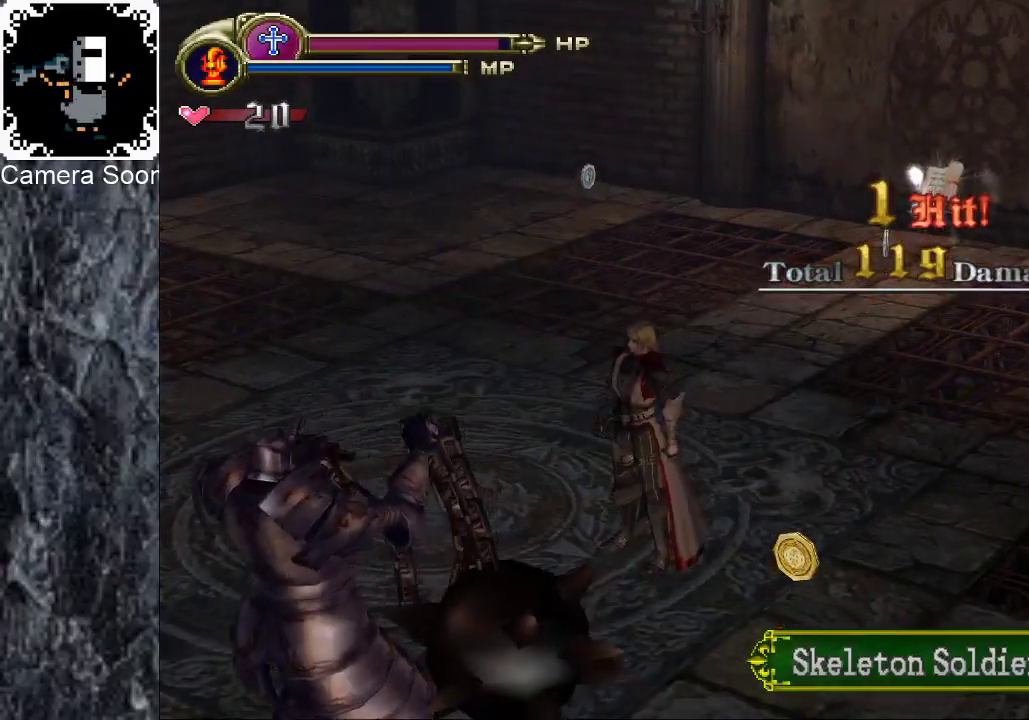
{"buttons": [], "left_stick": "up-left", "right_stick": "center", "events": [[220, "left_stick", "left"], [320, "left_stick", "up-left"]]}
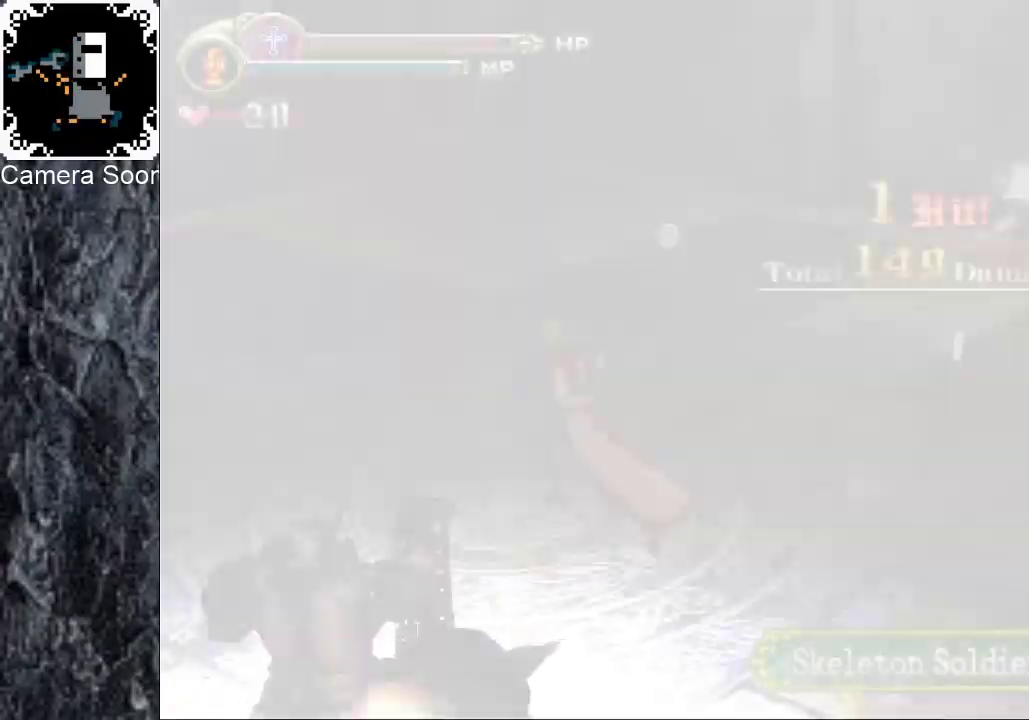
{"buttons": [], "left_stick": "down-left", "right_stick": "center", "events": [[220, "left_stick", "up"], [340, "left_stick", "right"], [500, "left_stick", "down-left"]]}
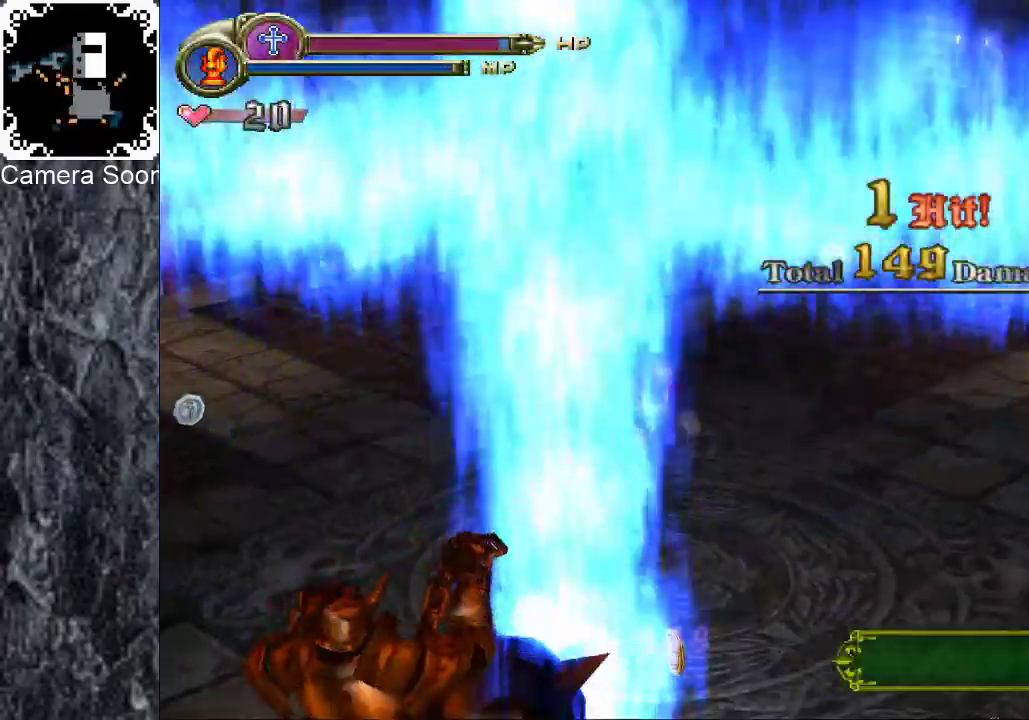
{"buttons": [], "left_stick": "up-left", "right_stick": "center", "events": [[200, "left_stick", "up-left"]]}
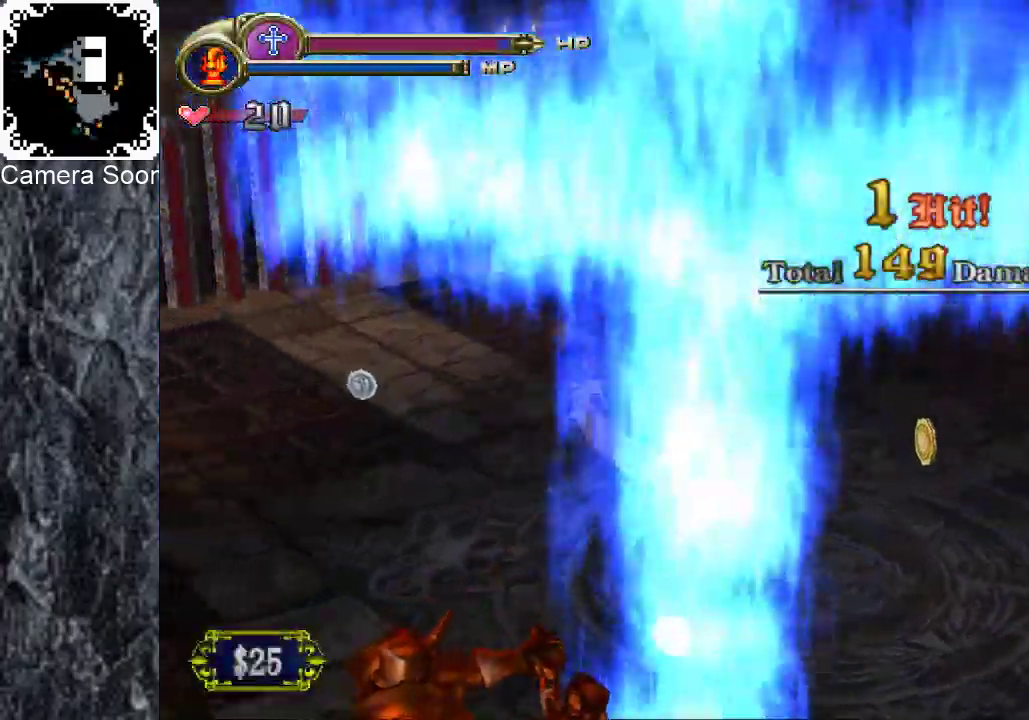
{"buttons": [], "left_stick": "down-left", "right_stick": "center", "events": [[300, "left_stick", "down-left"]]}
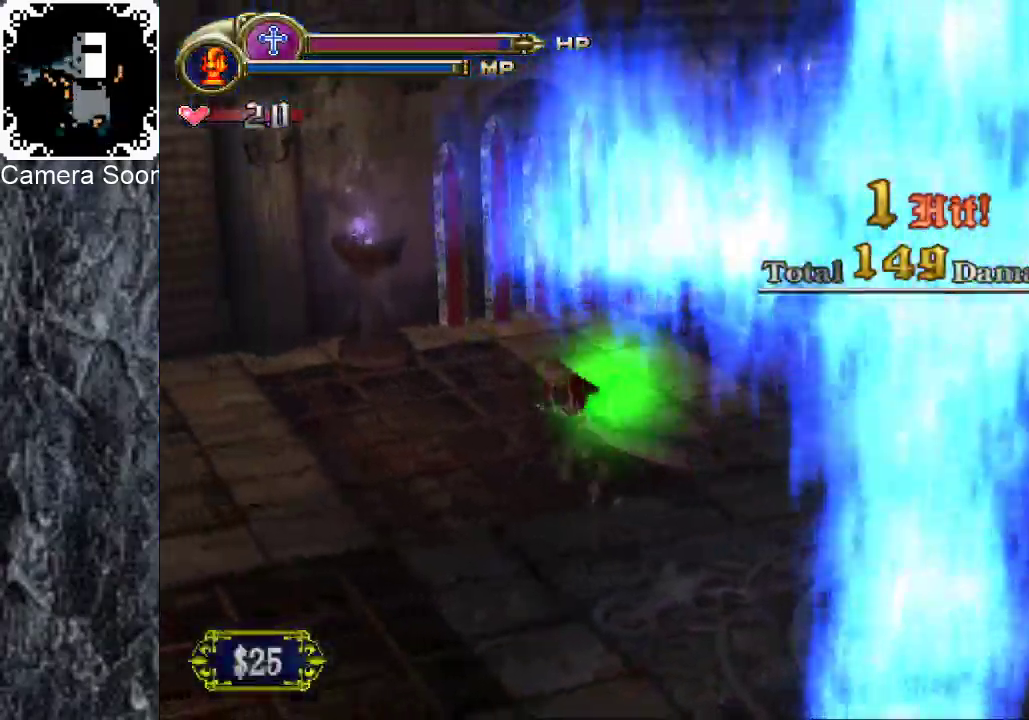
{"buttons": [], "left_stick": "up", "right_stick": "center", "events": [[240, "left_stick", "up-left"], [400, "left_stick", "up"]]}
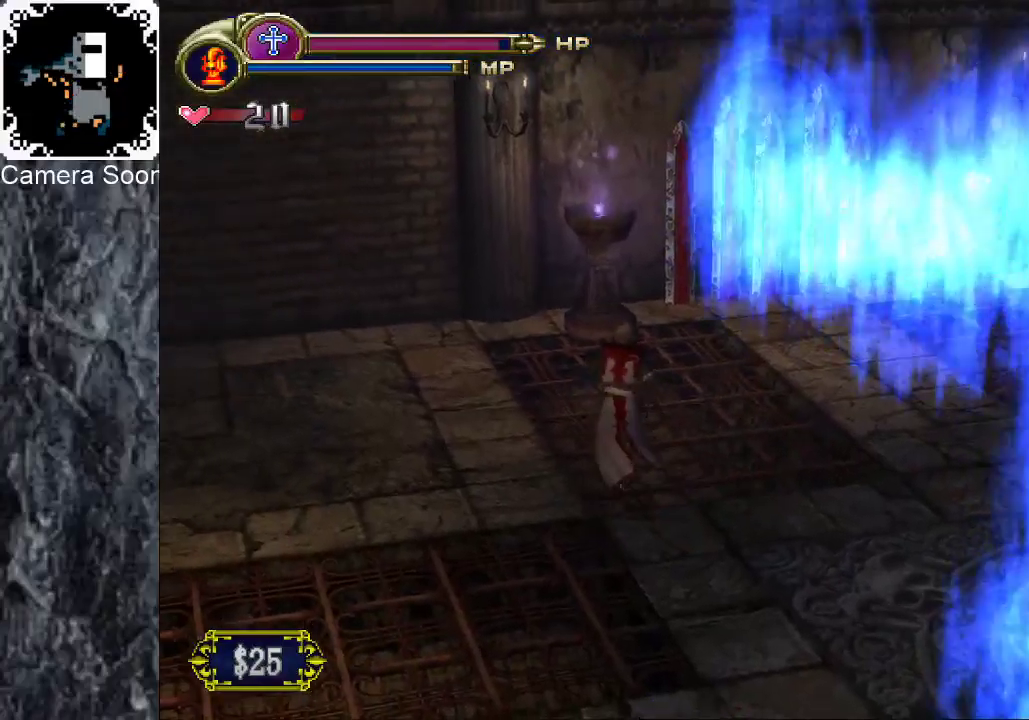
{"buttons": [], "left_stick": "up", "right_stick": "center", "events": []}
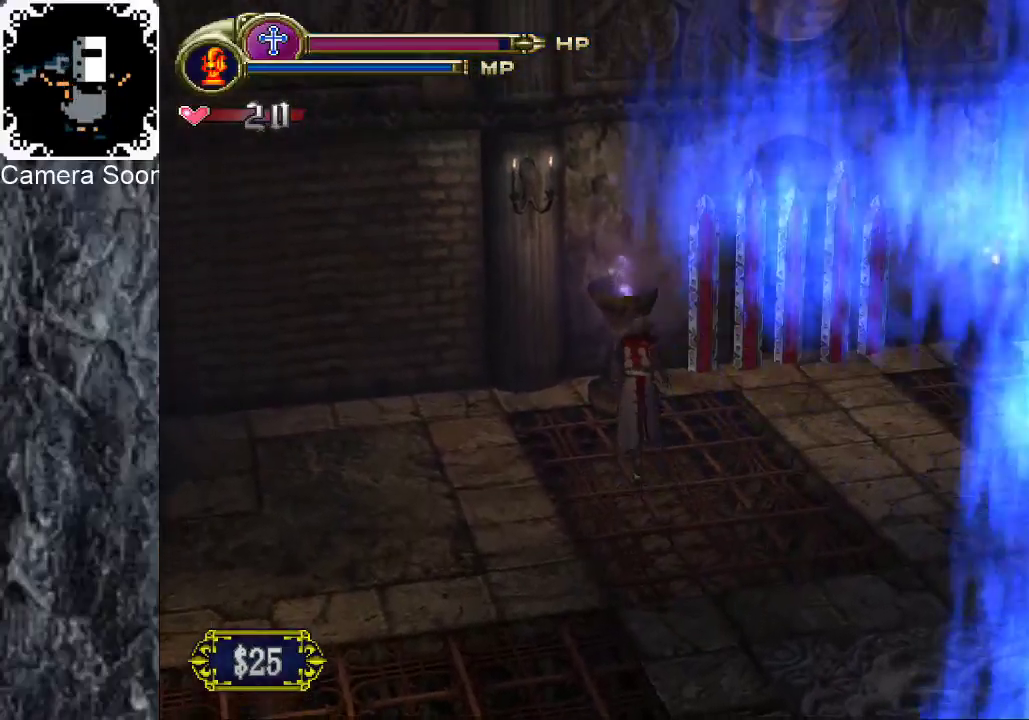
{"buttons": [], "left_stick": "up-right", "right_stick": "center", "events": [[380, "left_stick", "up-right"]]}
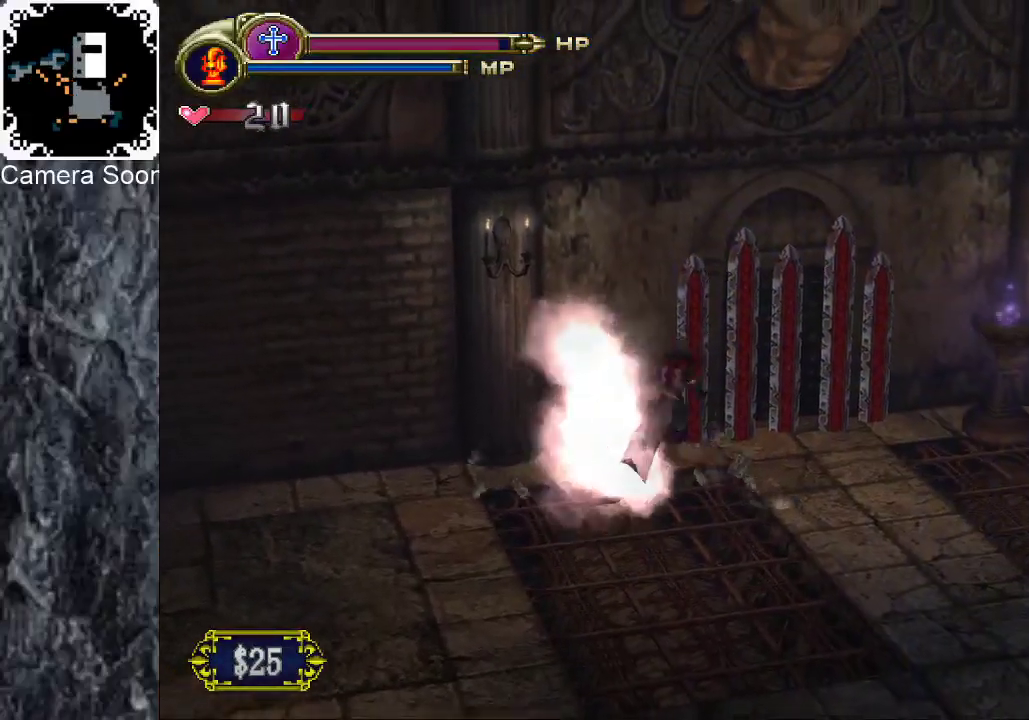
{"buttons": [], "left_stick": "up-right", "right_stick": "center", "events": [[40, "left_stick", "right"], [320, "left_stick", "up-right"]]}
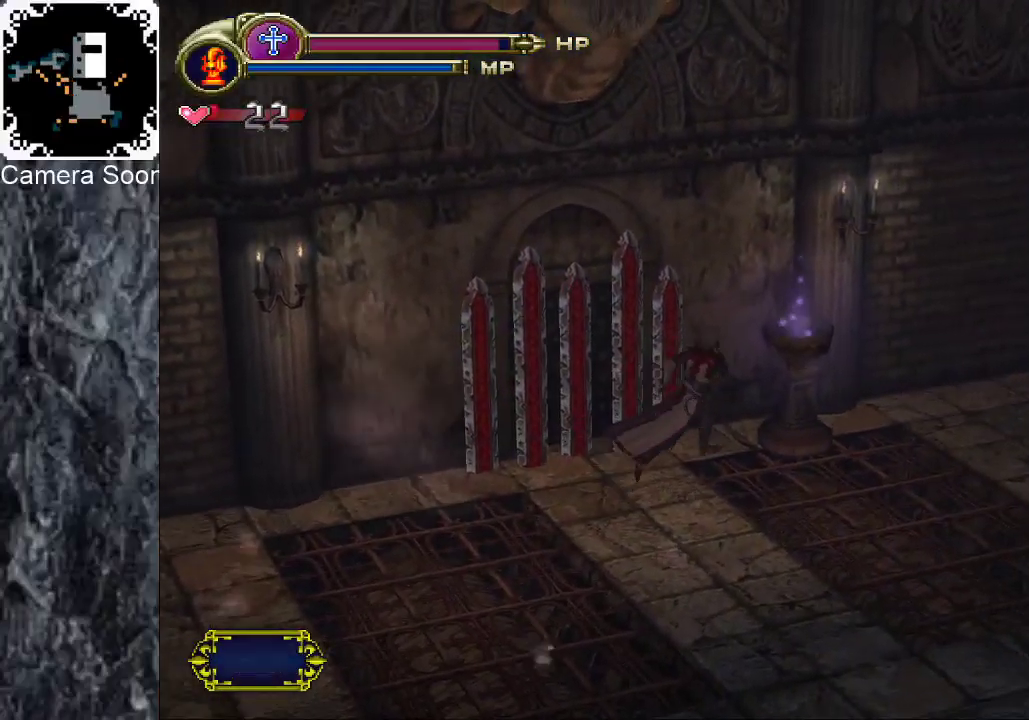
{"buttons": [], "left_stick": "down", "right_stick": "center", "events": [[180, "right_stick", "up"], [280, "right_stick", "center"], [400, "left_stick", "down-right"], [460, "left_stick", "down"]]}
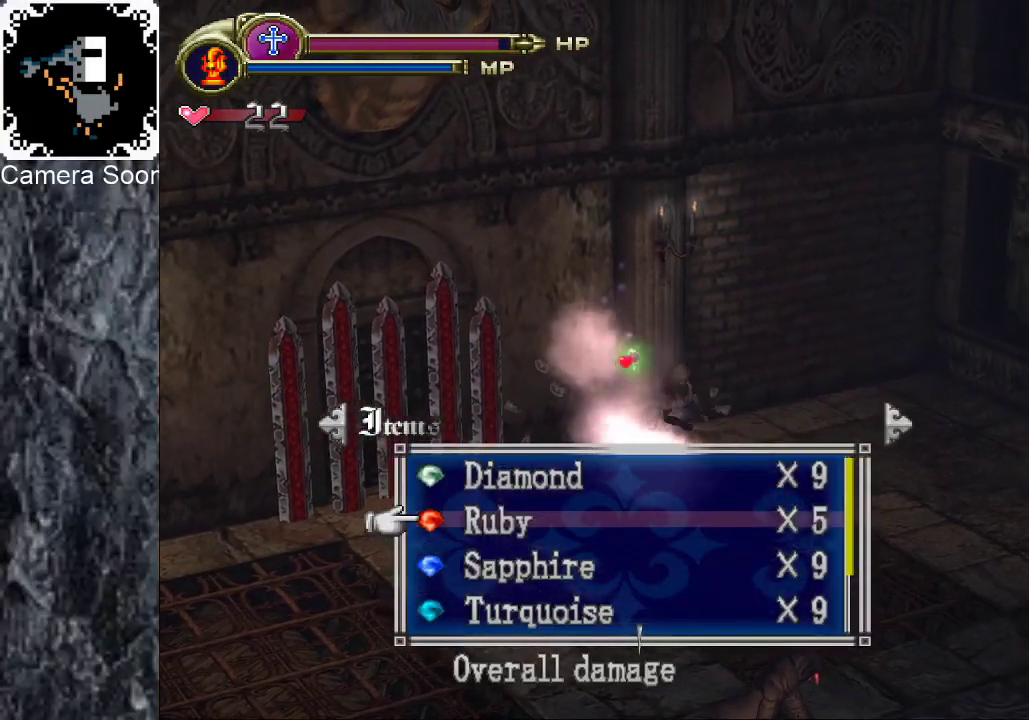
{"buttons": [], "left_stick": "left", "right_stick": "center", "events": [[60, "left_stick", "down-left"], [260, "left_stick", "left"], [300, "A", "down"], [400, "A", "up"]]}
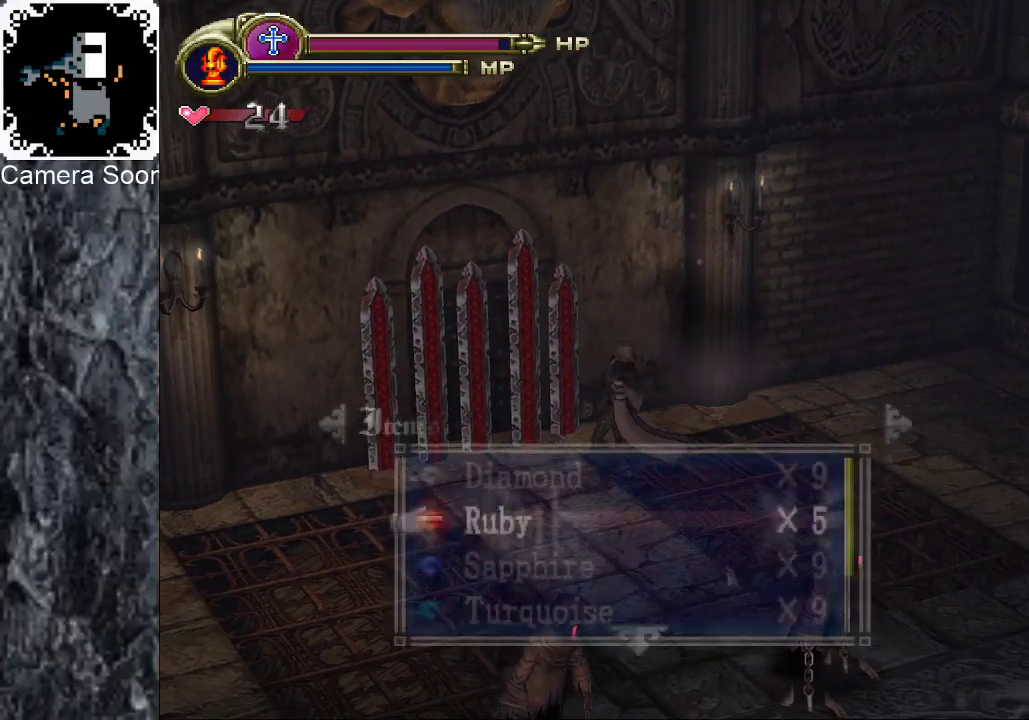
{"buttons": [], "left_stick": "up-left", "right_stick": "center", "events": [[180, "left_stick", "down-left"], [340, "left_stick", "left"], [340, "right_stick", "up"], [440, "left_stick", "up-left"], [460, "right_stick", "center"]]}
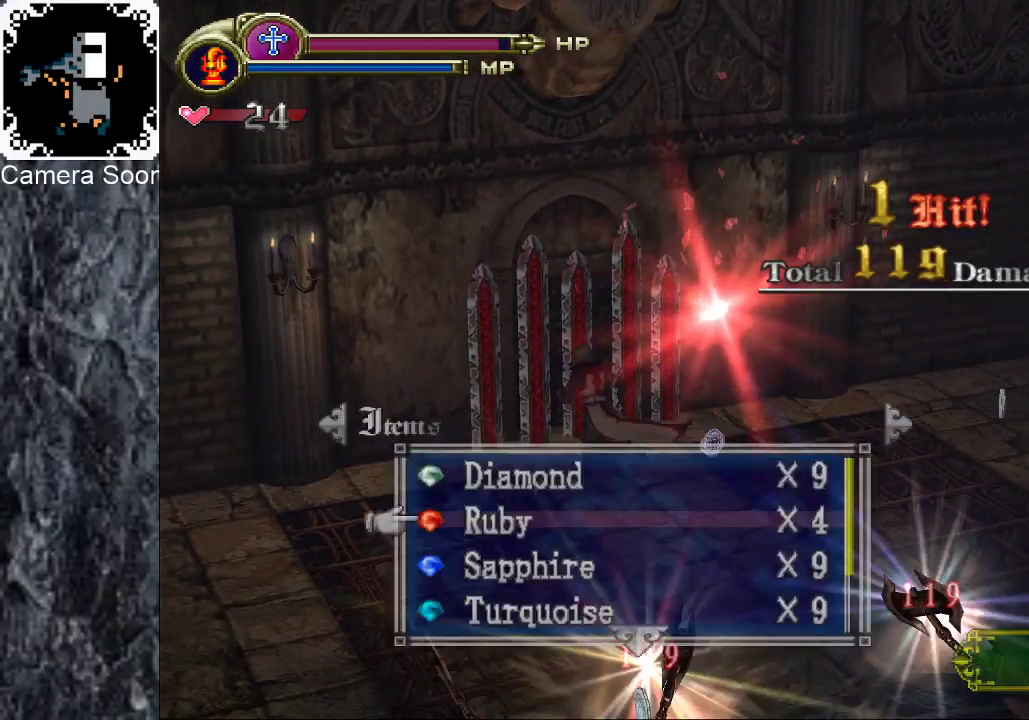
{"buttons": [], "left_stick": "center", "right_stick": "center", "events": [[20, "left_stick", "up"], [180, "left_stick", "center"]]}
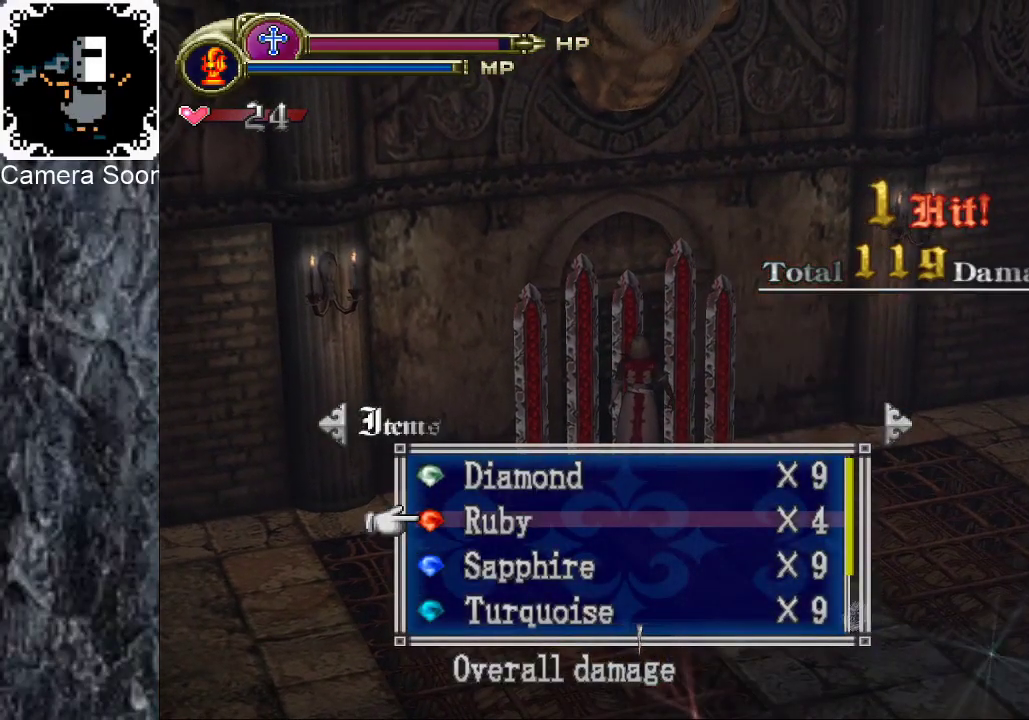
{"buttons": [], "left_stick": "center", "right_stick": "center", "events": [[180, "left_stick", "down-right"], [500, "left_stick", "center"]]}
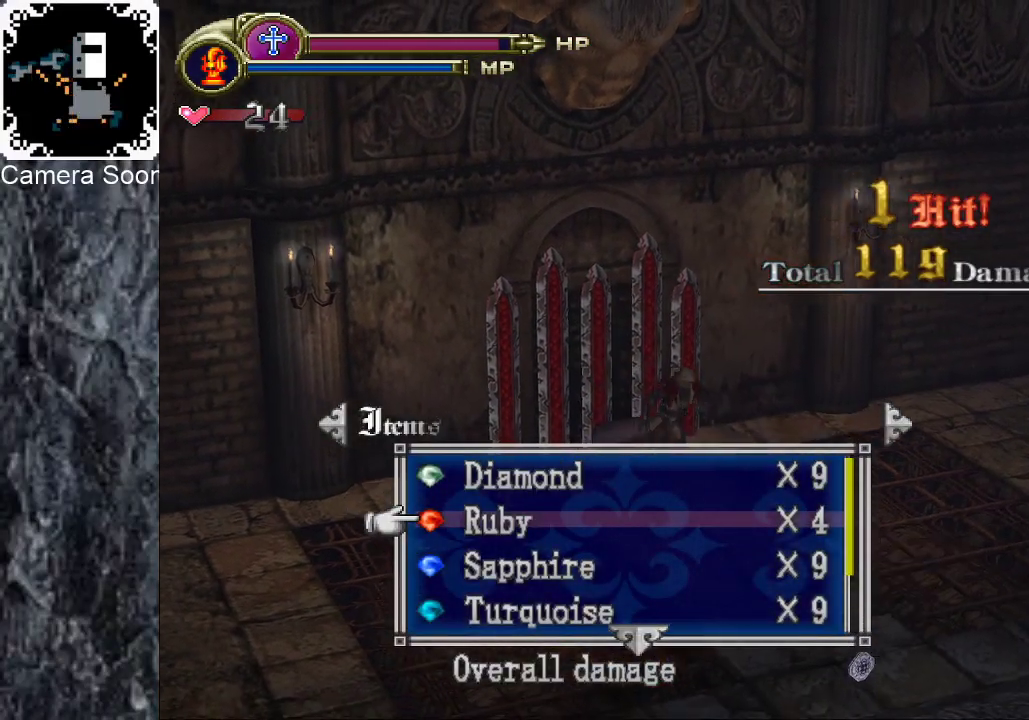
{"buttons": [], "left_stick": "center", "right_stick": "center", "events": []}
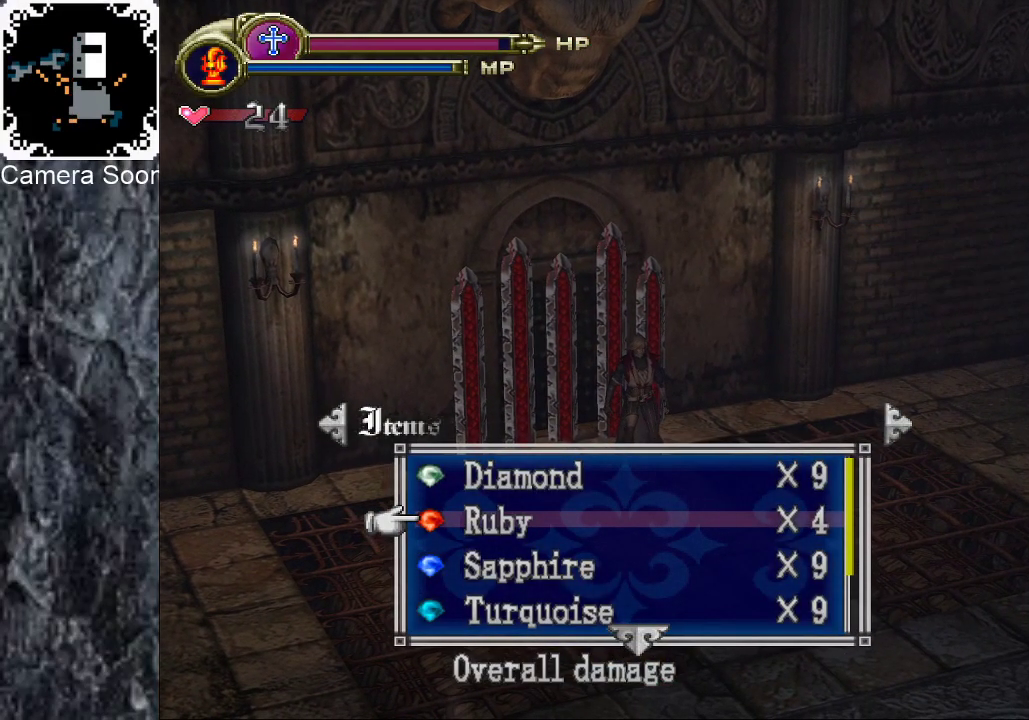
{"buttons": [], "left_stick": "down-right", "right_stick": "center", "events": [[360, "left_stick", "down-right"]]}
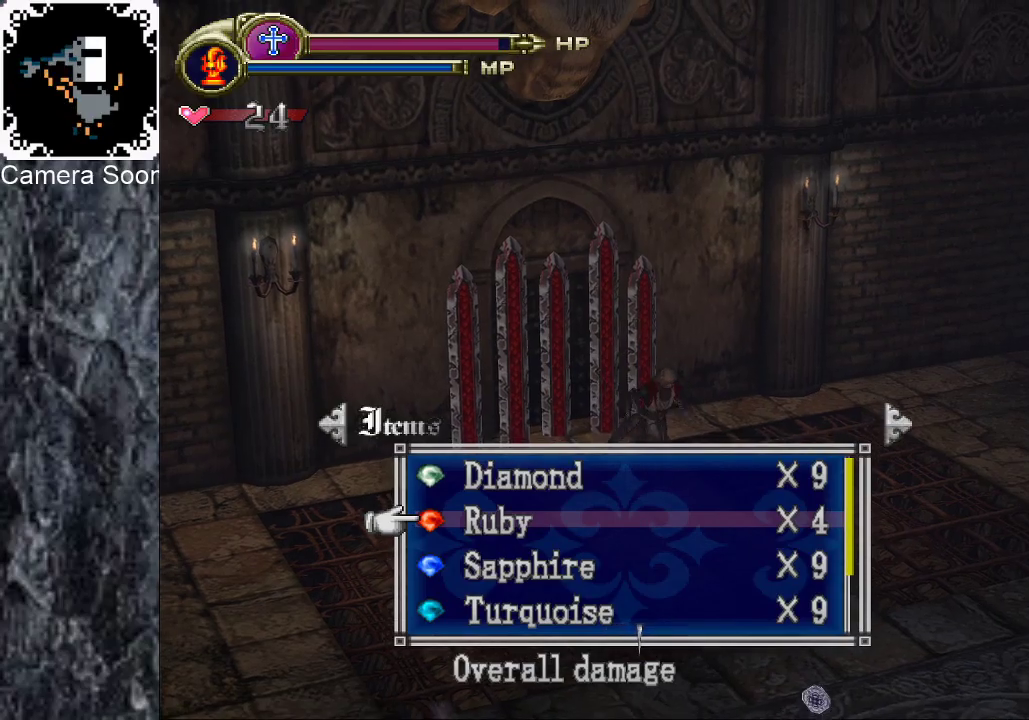
{"buttons": [], "left_stick": "center", "right_stick": "center", "events": [[200, "left_stick", "center"]]}